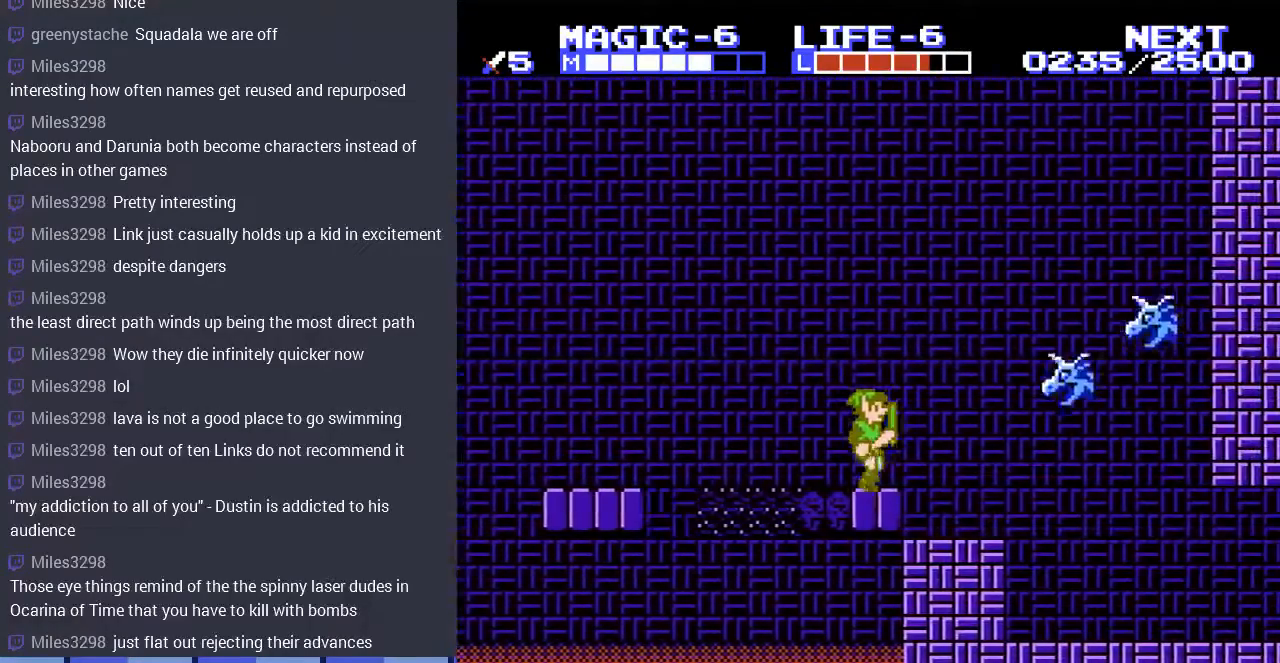
Gameplay with a controller (Nintendo layout); each line is a JSON object with the inputs held at the frame after it. "events" lists button and stick changes between this image and that frame as [ms after this image, input, new state], when the widget could be followed in between. Not read: L3 R3.
{"buttons": ["DPAD_DOWN", "DPAD_RIGHT"], "events": [[33, "A", "down"], [300, "DPAD_DOWN", "down"], [367, "A", "up"]]}
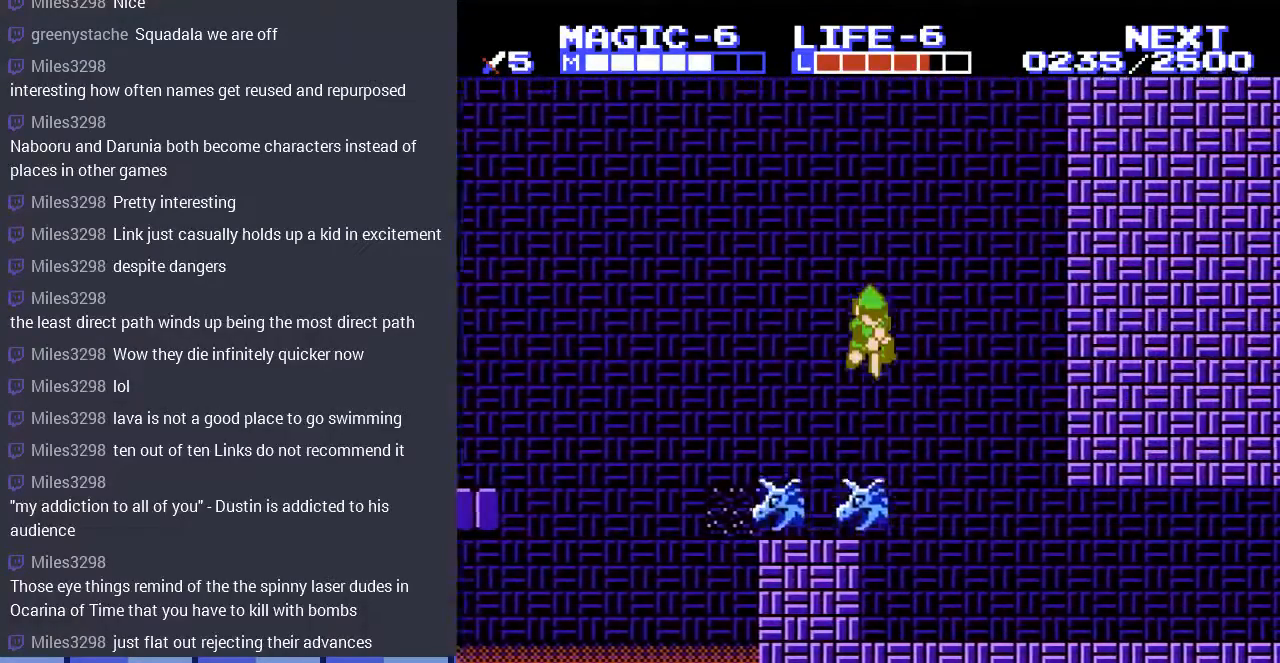
{"buttons": ["DPAD_RIGHT"], "events": [[33, "DPAD_DOWN", "up"]]}
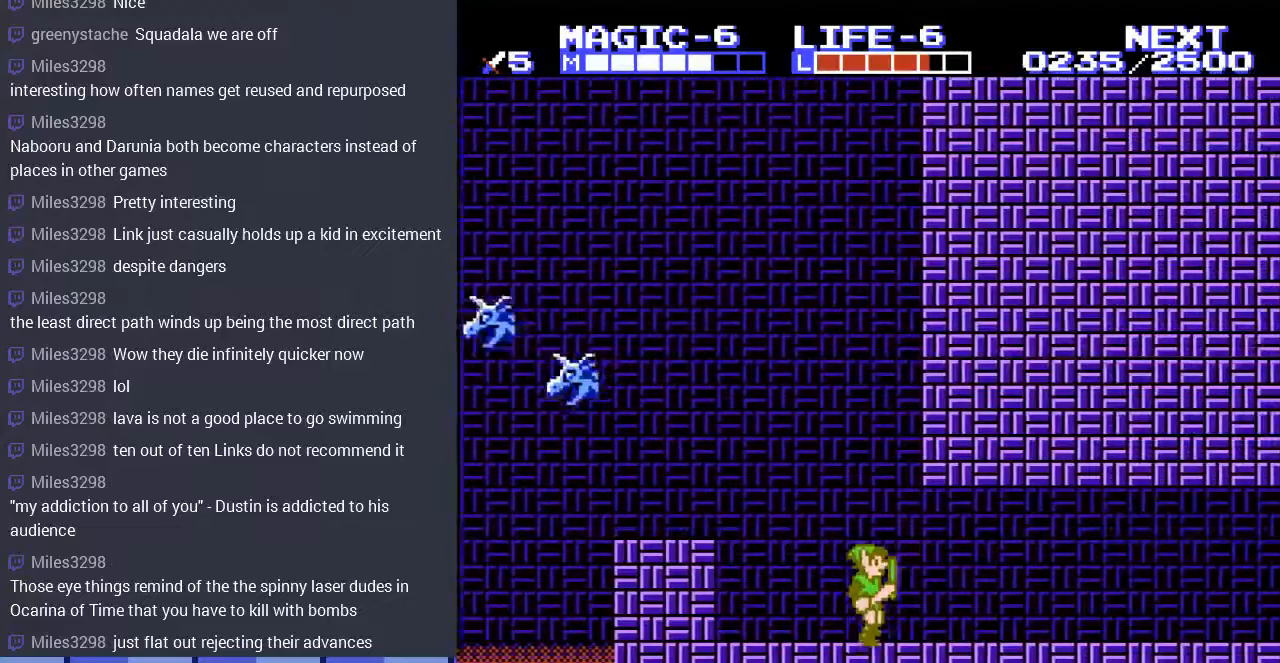
{"buttons": ["DPAD_RIGHT"], "events": []}
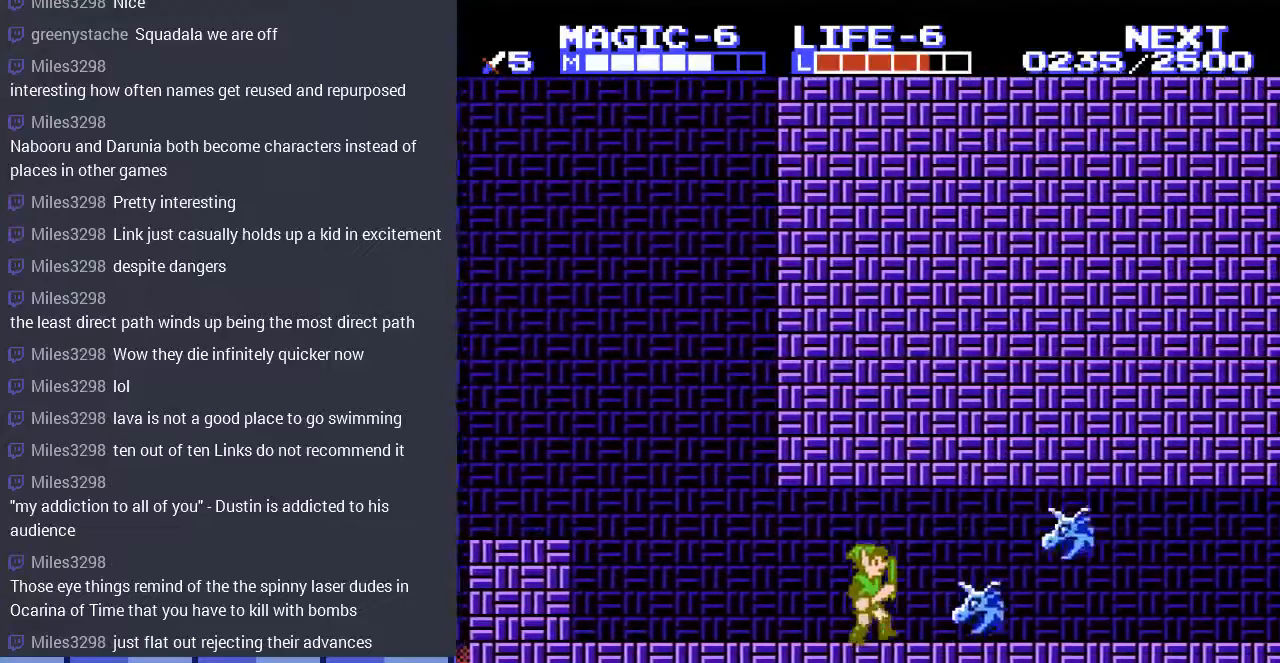
{"buttons": ["DPAD_RIGHT"], "events": [[33, "A", "down"], [67, "DPAD_DOWN", "down"], [367, "A", "up"], [433, "DPAD_DOWN", "up"]]}
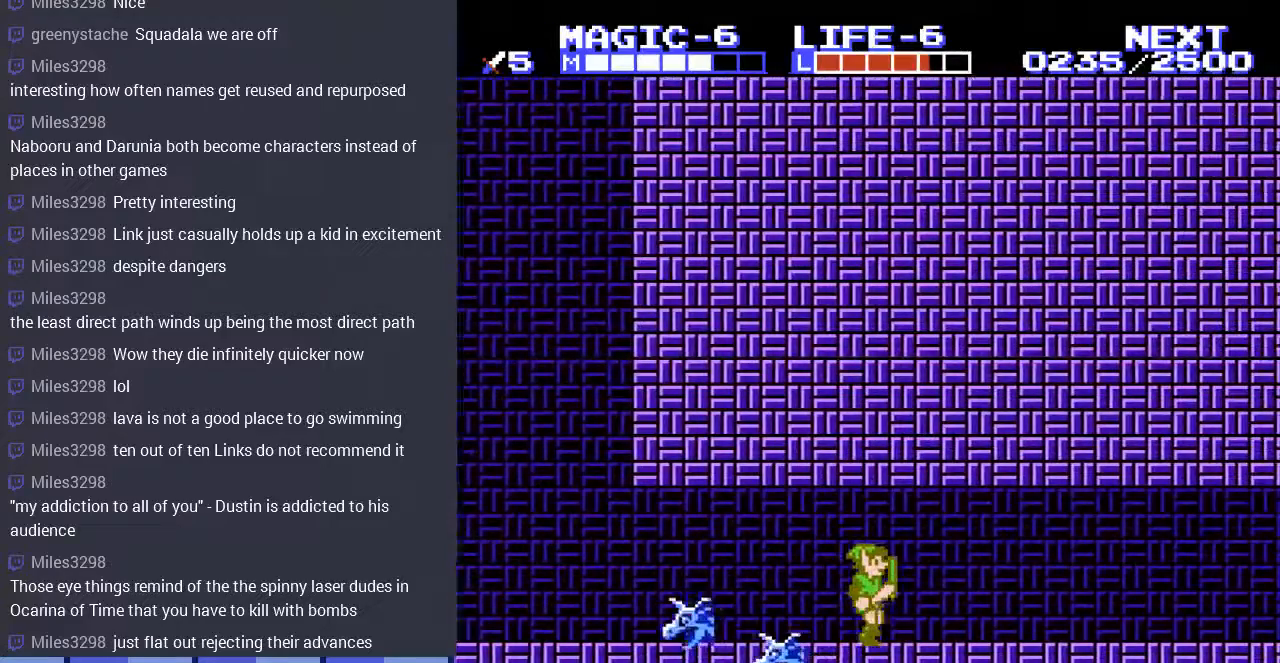
{"buttons": ["DPAD_RIGHT"], "events": []}
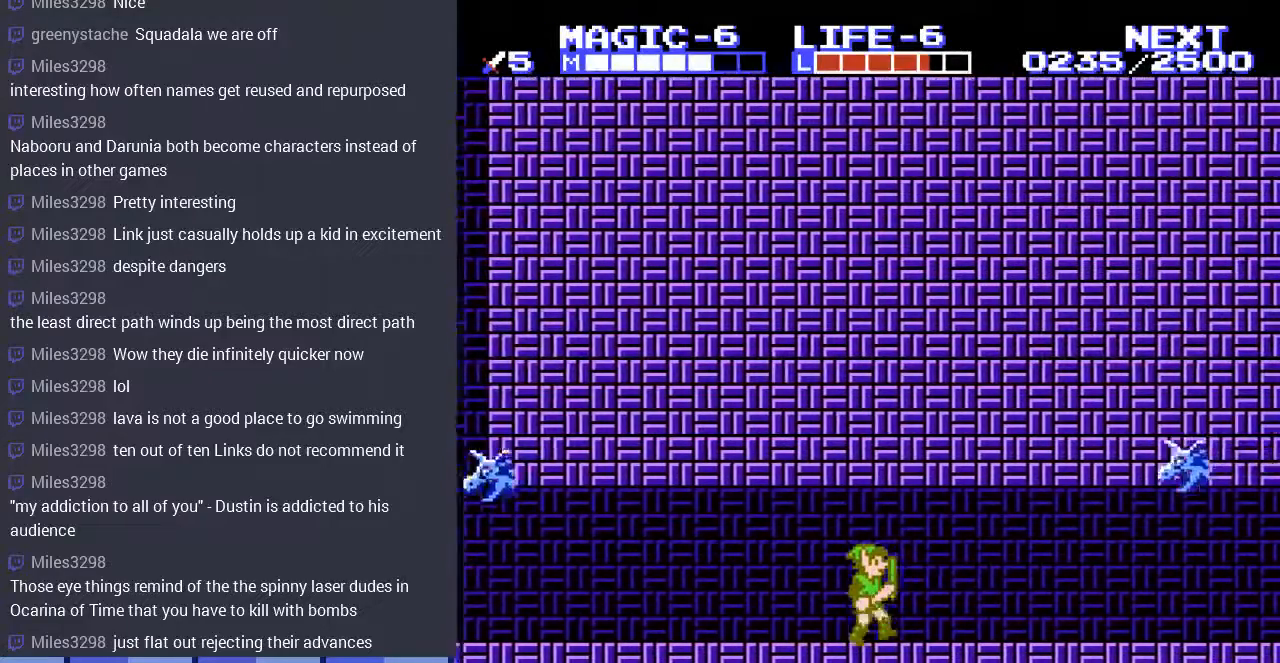
{"buttons": ["A", "DPAD_DOWN", "DPAD_RIGHT"], "events": [[400, "A", "down"], [467, "DPAD_DOWN", "down"]]}
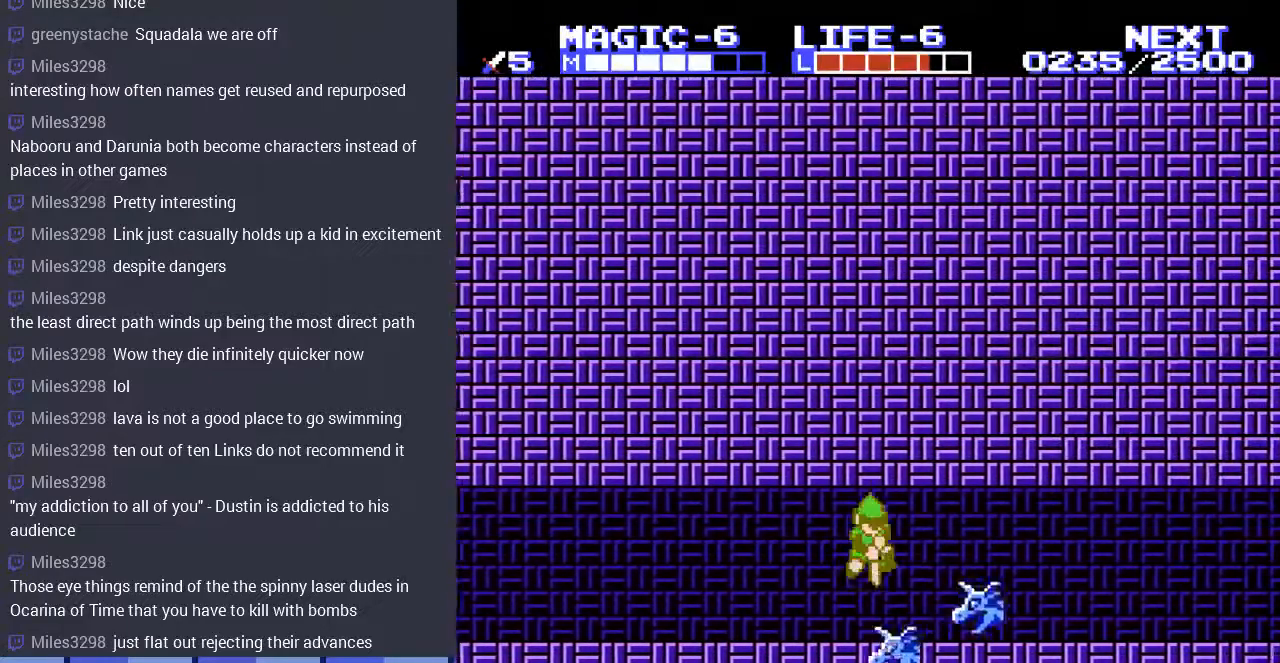
{"buttons": ["DPAD_RIGHT"], "events": [[100, "A", "up"], [267, "DPAD_DOWN", "up"]]}
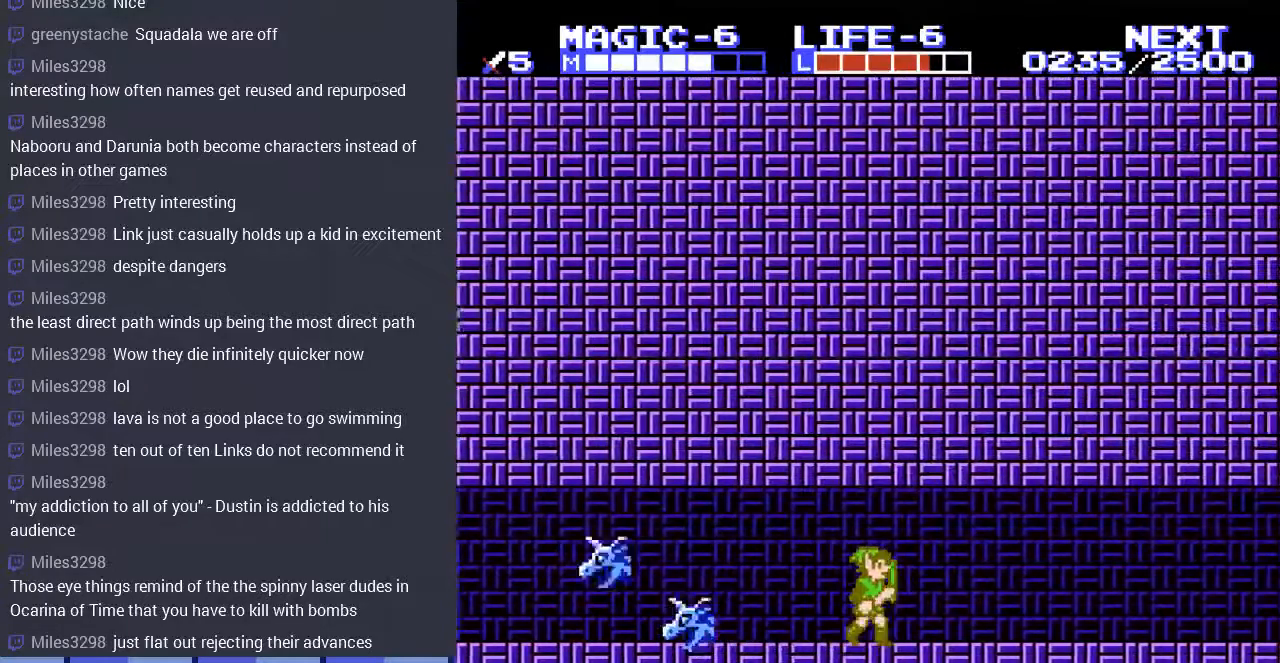
{"buttons": ["DPAD_RIGHT"], "events": []}
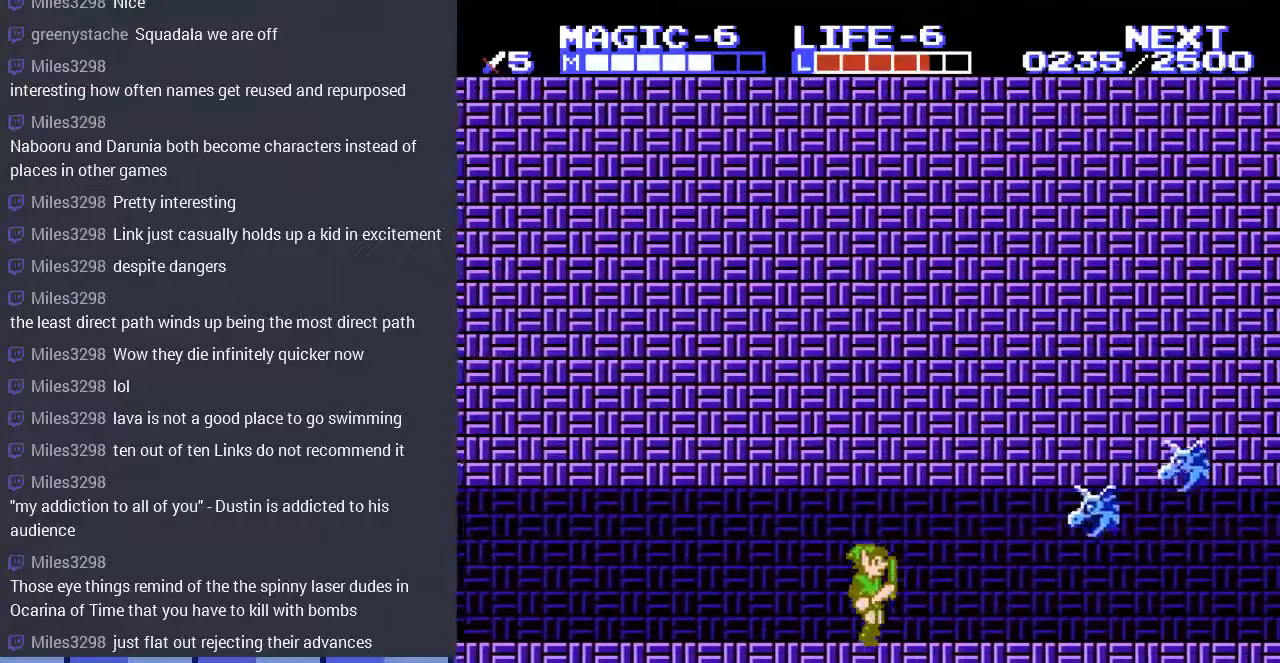
{"buttons": ["DPAD_DOWN", "DPAD_RIGHT"], "events": [[233, "A", "down"], [333, "DPAD_DOWN", "down"], [367, "A", "up"]]}
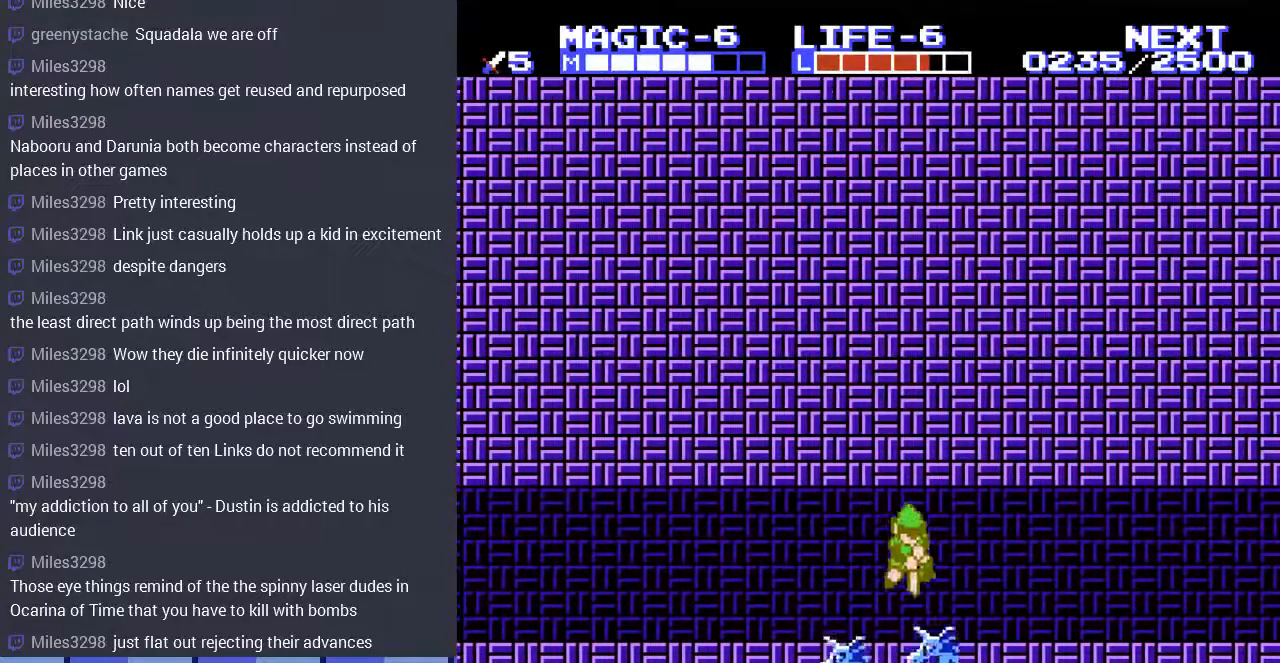
{"buttons": ["DPAD_RIGHT"], "events": [[67, "DPAD_DOWN", "up"]]}
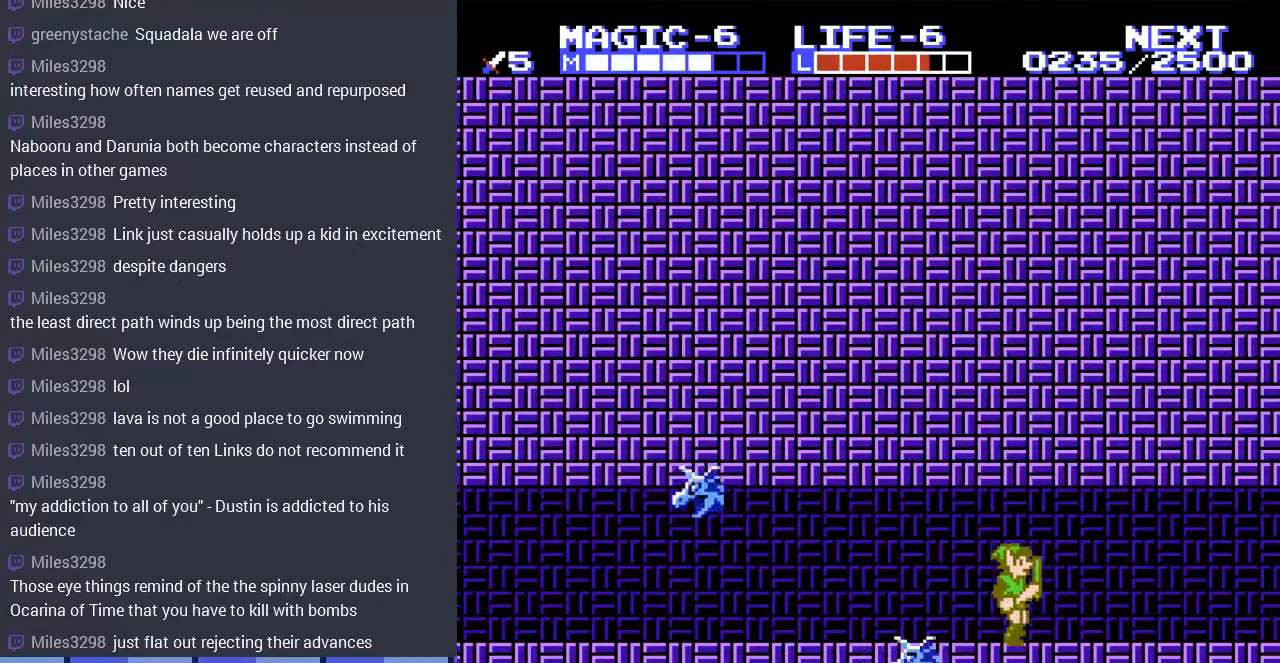
{"buttons": ["DPAD_RIGHT"], "events": []}
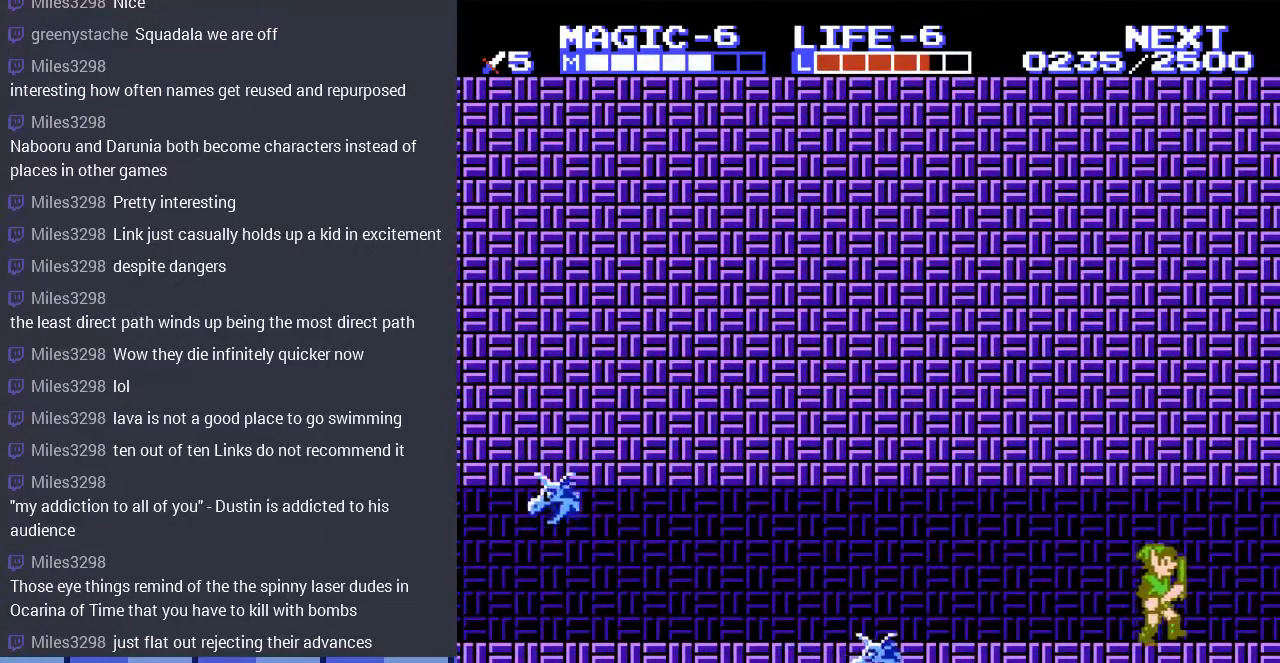
{"buttons": ["DPAD_RIGHT"], "events": [[233, "DPAD_RIGHT", "up"], [467, "DPAD_RIGHT", "down"]]}
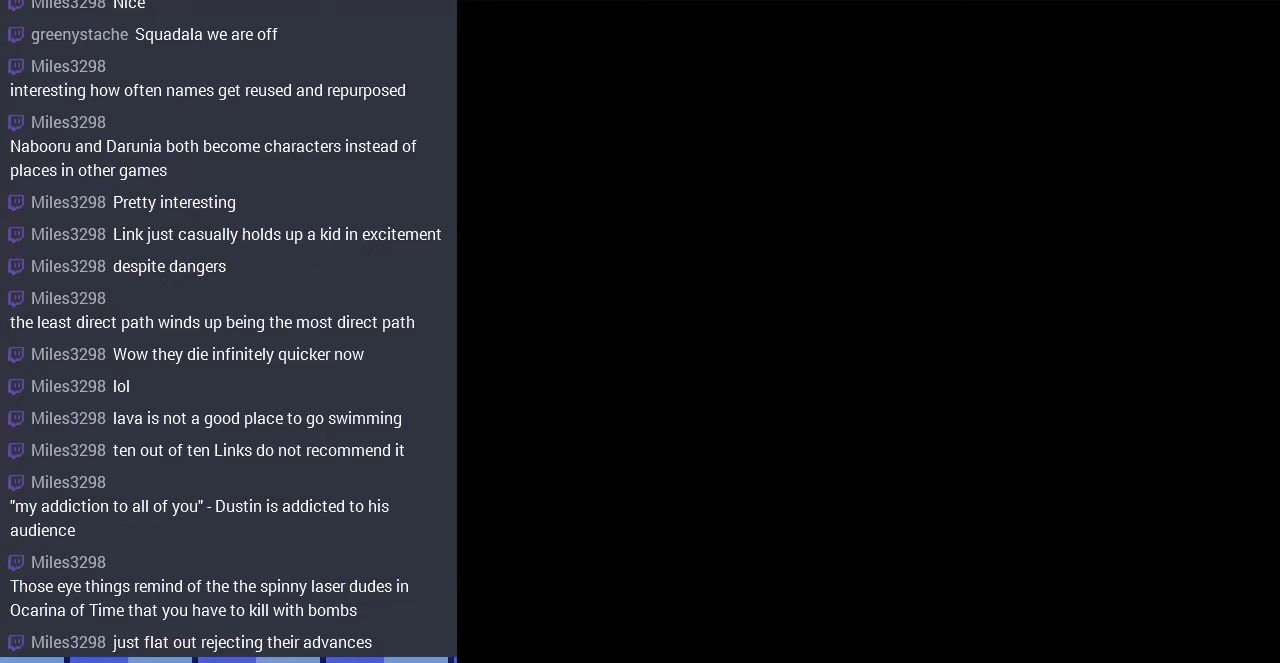
{"buttons": ["DPAD_RIGHT"], "events": [[300, "DPAD_RIGHT", "up"], [433, "DPAD_RIGHT", "down"]]}
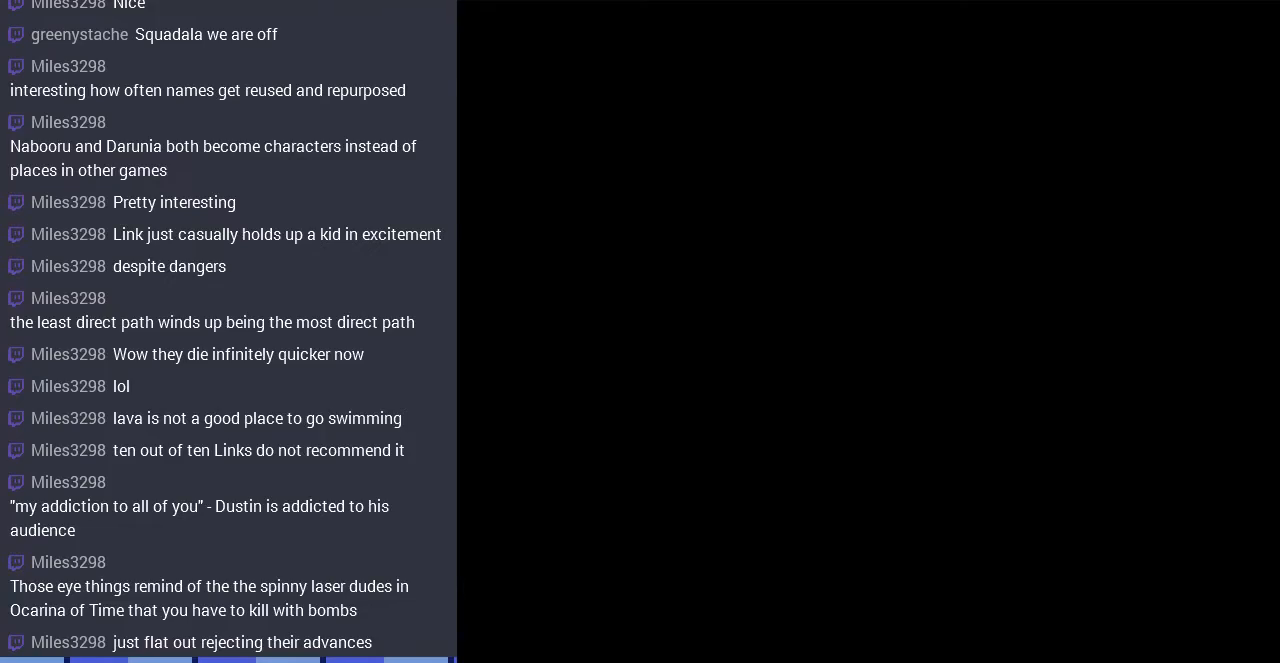
{"buttons": ["DPAD_RIGHT"], "events": []}
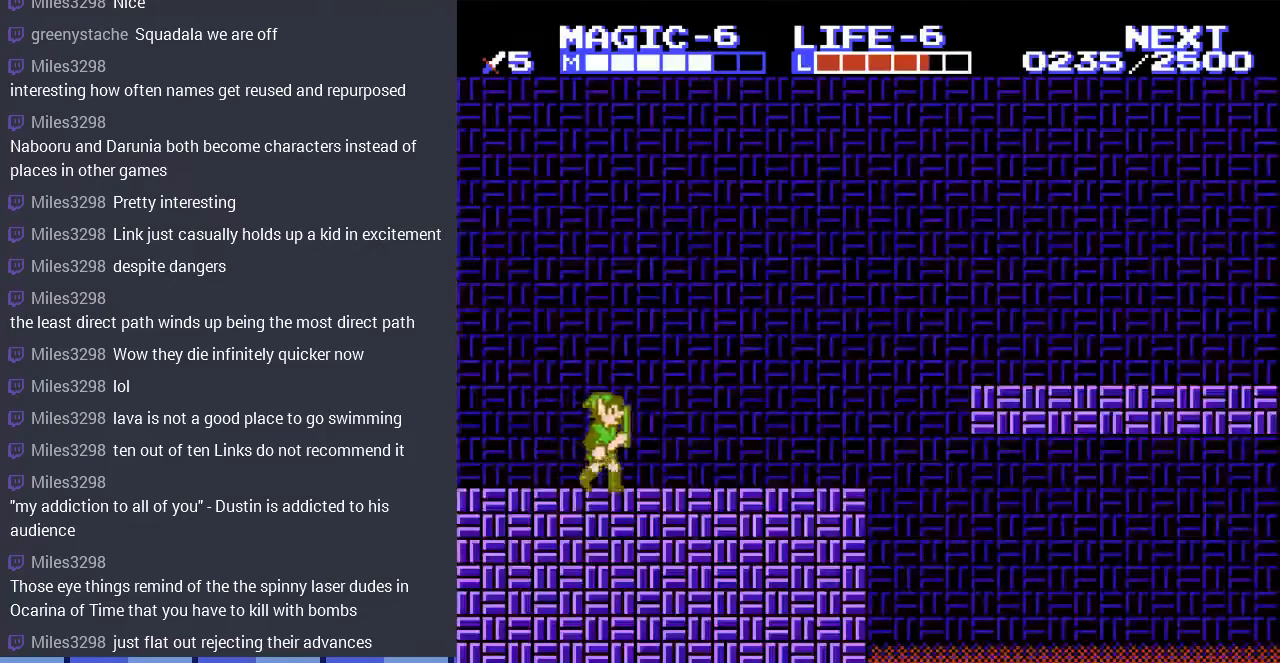
{"buttons": ["DPAD_RIGHT"], "events": []}
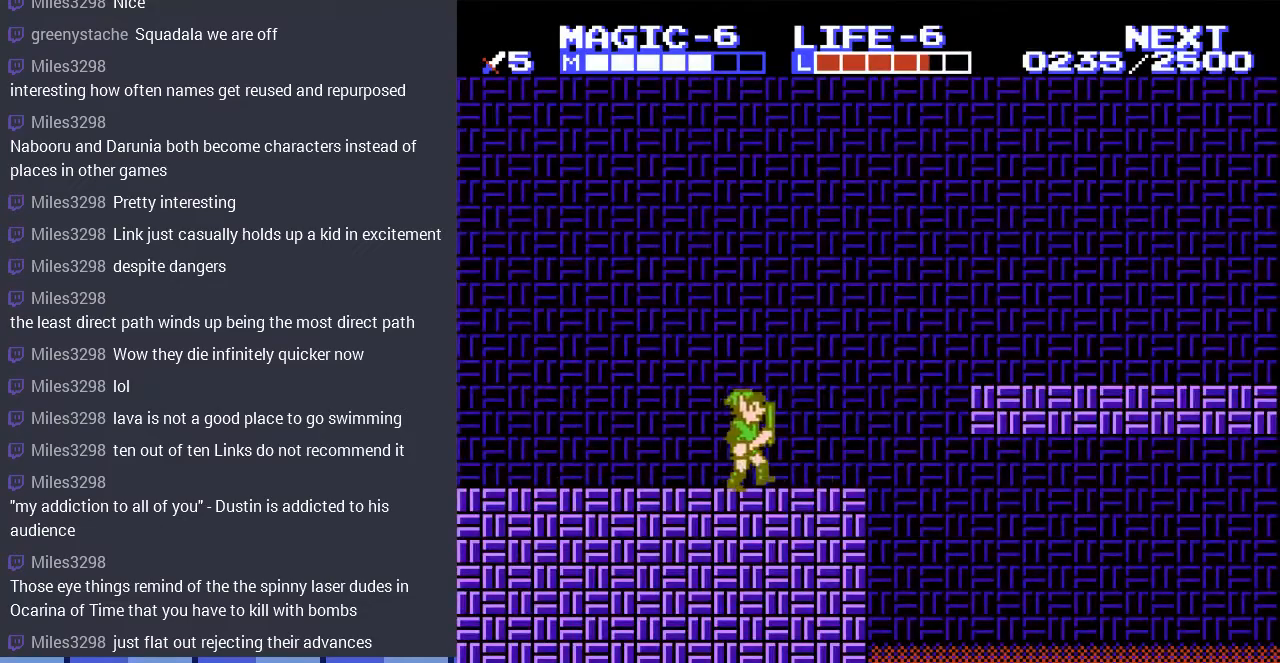
{"buttons": ["A", "DPAD_RIGHT"], "events": [[367, "A", "down"]]}
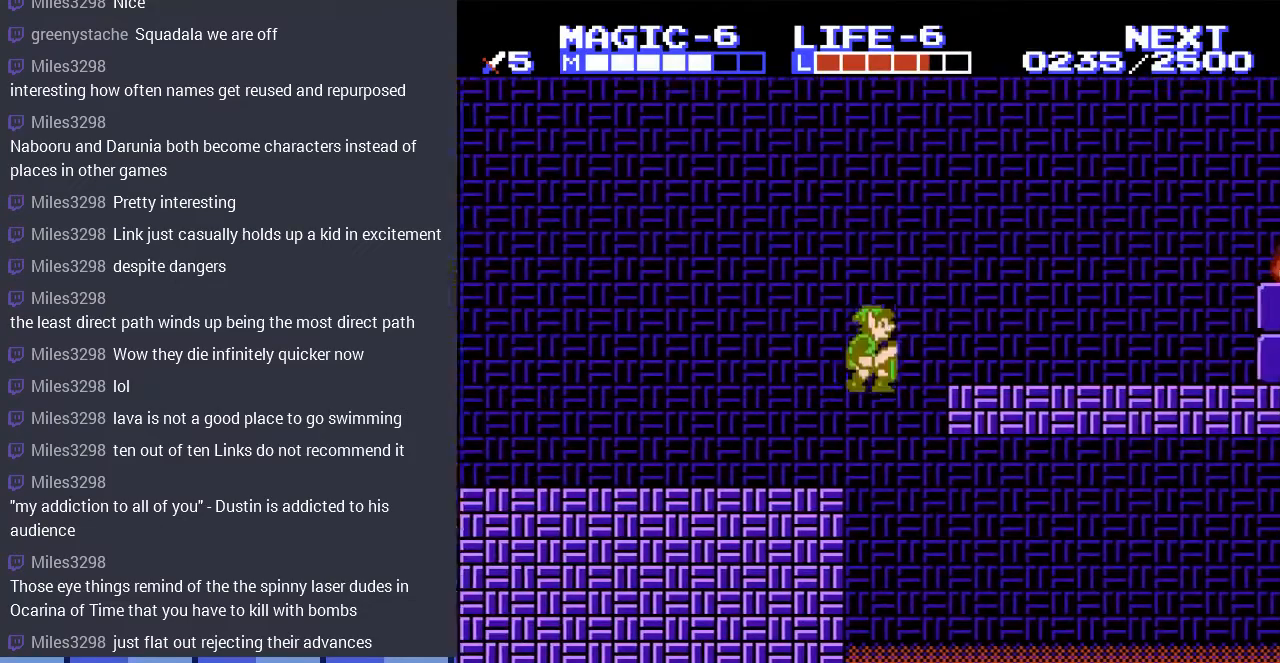
{"buttons": ["DPAD_RIGHT"], "events": [[233, "A", "up"]]}
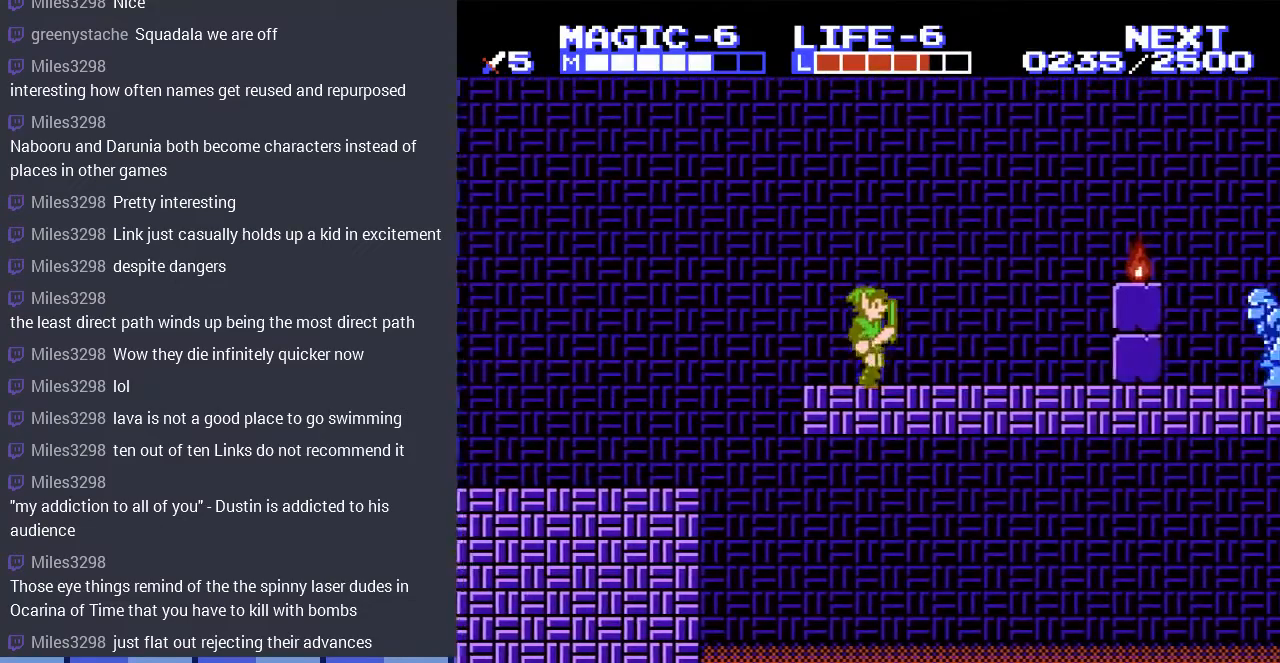
{"buttons": ["DPAD_RIGHT"], "events": []}
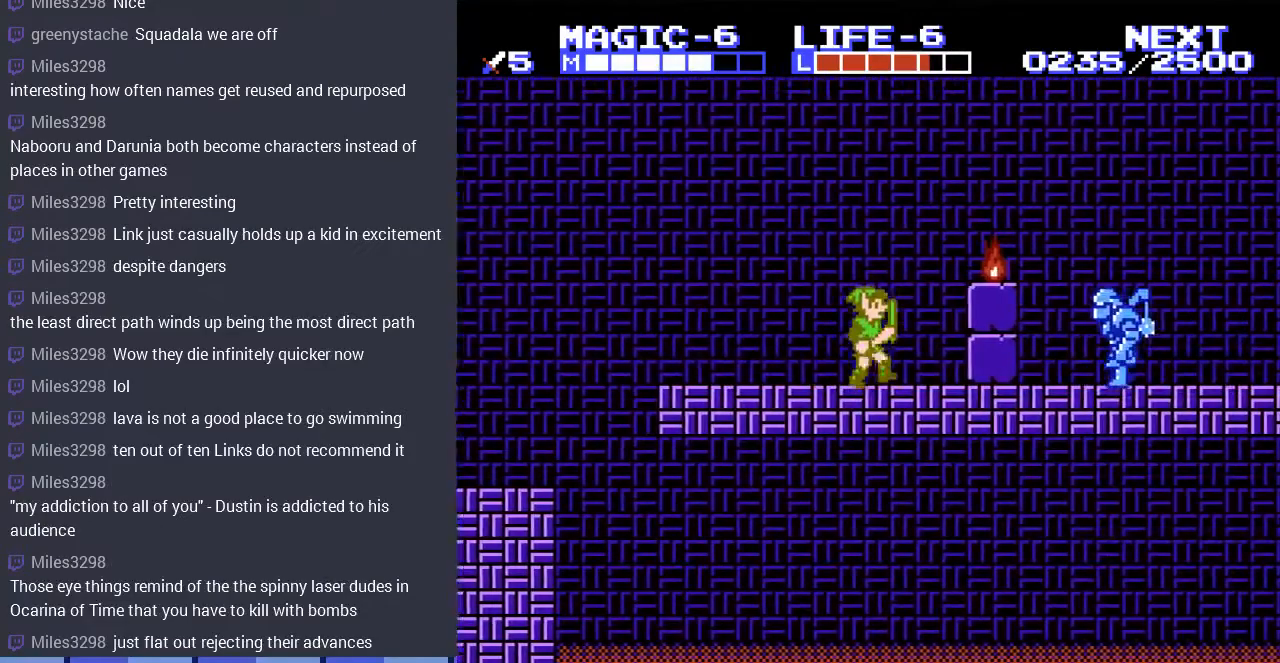
{"buttons": ["A", "DPAD_LEFT"], "events": [[200, "B", "down"], [267, "DPAD_RIGHT", "up"], [367, "B", "up"], [367, "DPAD_LEFT", "down"], [500, "A", "down"]]}
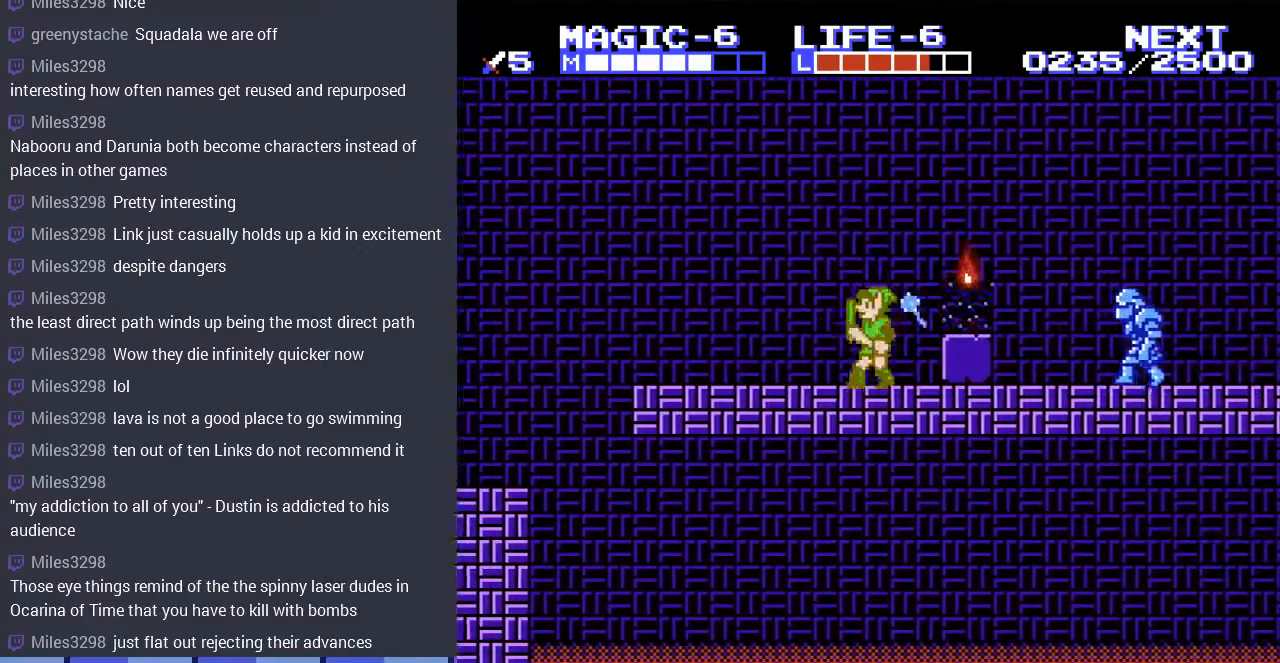
{"buttons": ["DPAD_RIGHT"], "events": [[67, "DPAD_UP", "down"], [100, "DPAD_LEFT", "up"], [133, "DPAD_RIGHT", "down"], [133, "DPAD_UP", "up"], [500, "A", "up"]]}
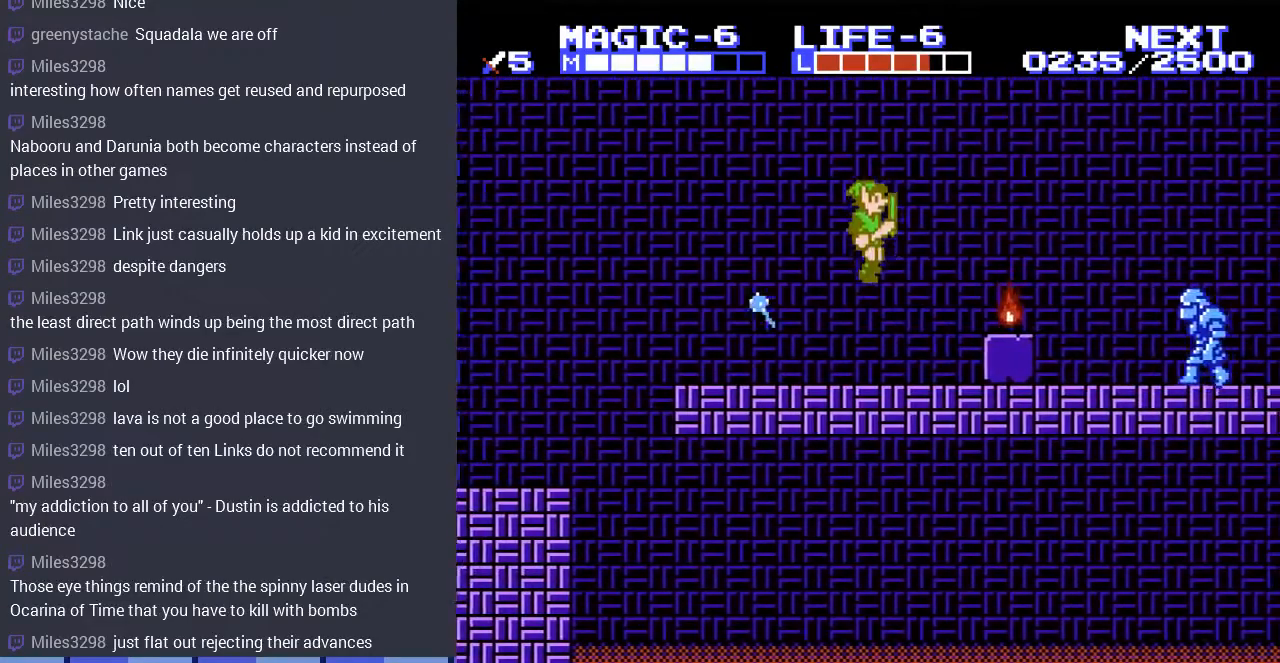
{"buttons": ["A", "DPAD_LEFT"], "events": [[133, "DPAD_RIGHT", "up"], [433, "DPAD_LEFT", "down"], [467, "A", "down"]]}
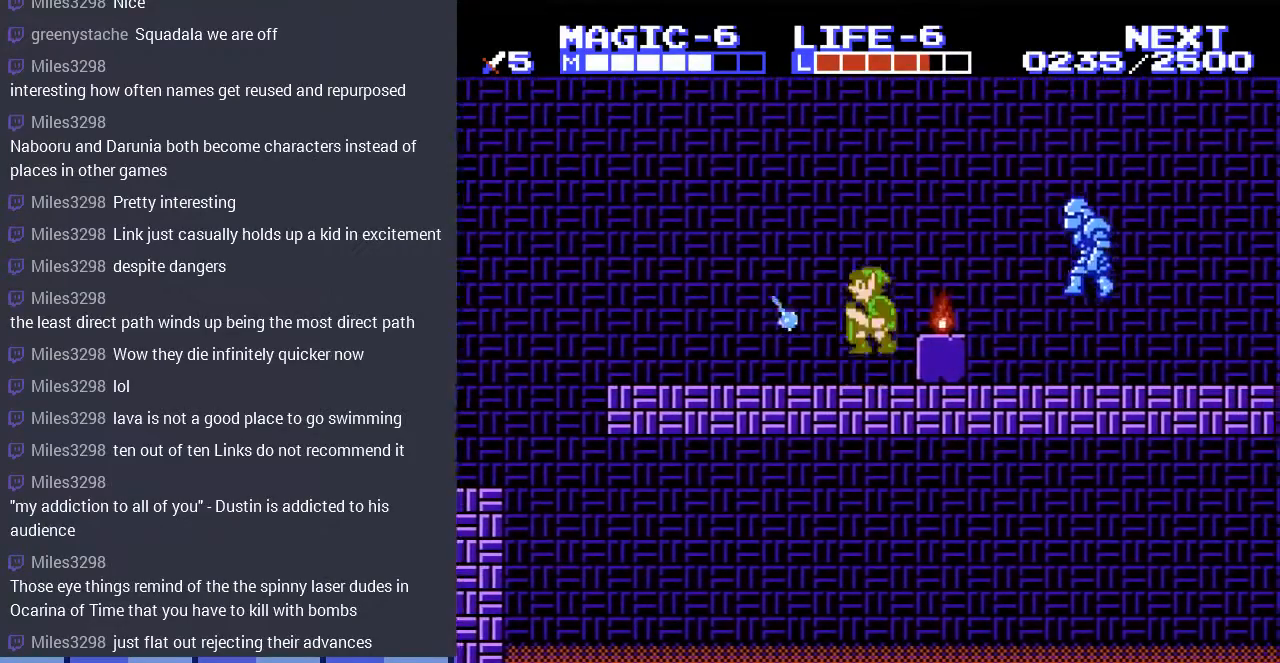
{"buttons": ["DPAD_RIGHT"], "events": [[333, "A", "up"], [367, "DPAD_LEFT", "up"], [400, "DPAD_RIGHT", "down"]]}
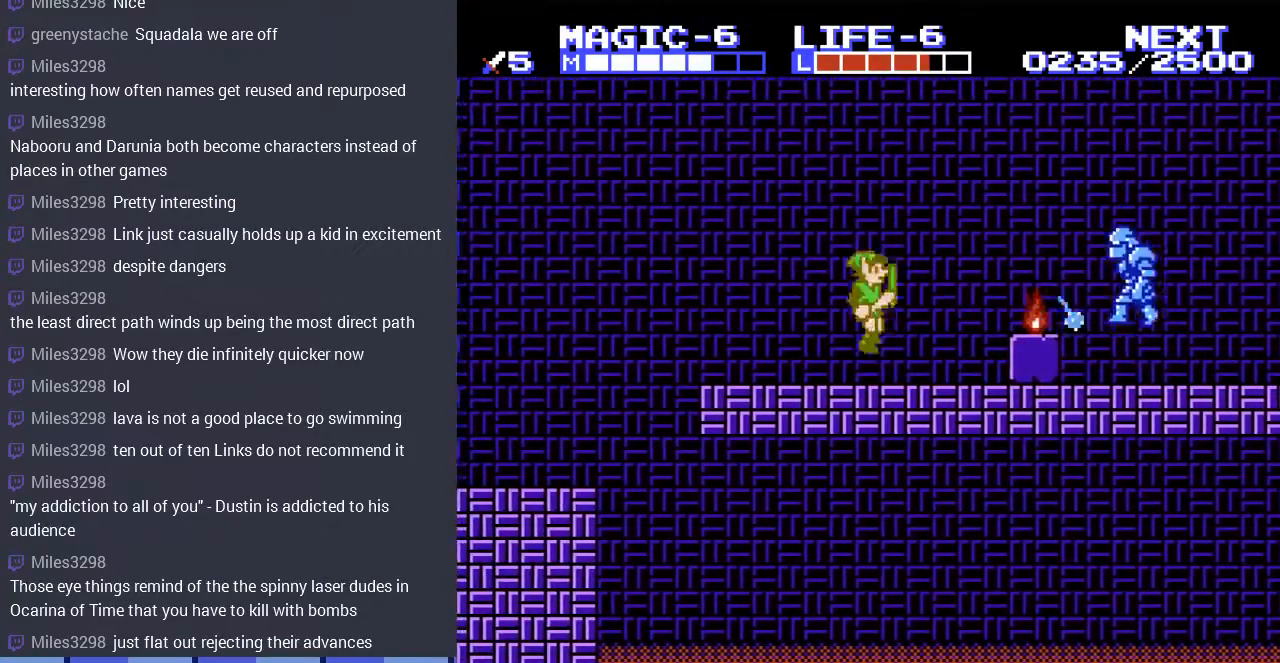
{"buttons": ["DPAD_DOWN", "DPAD_RIGHT"], "events": [[500, "DPAD_DOWN", "down"]]}
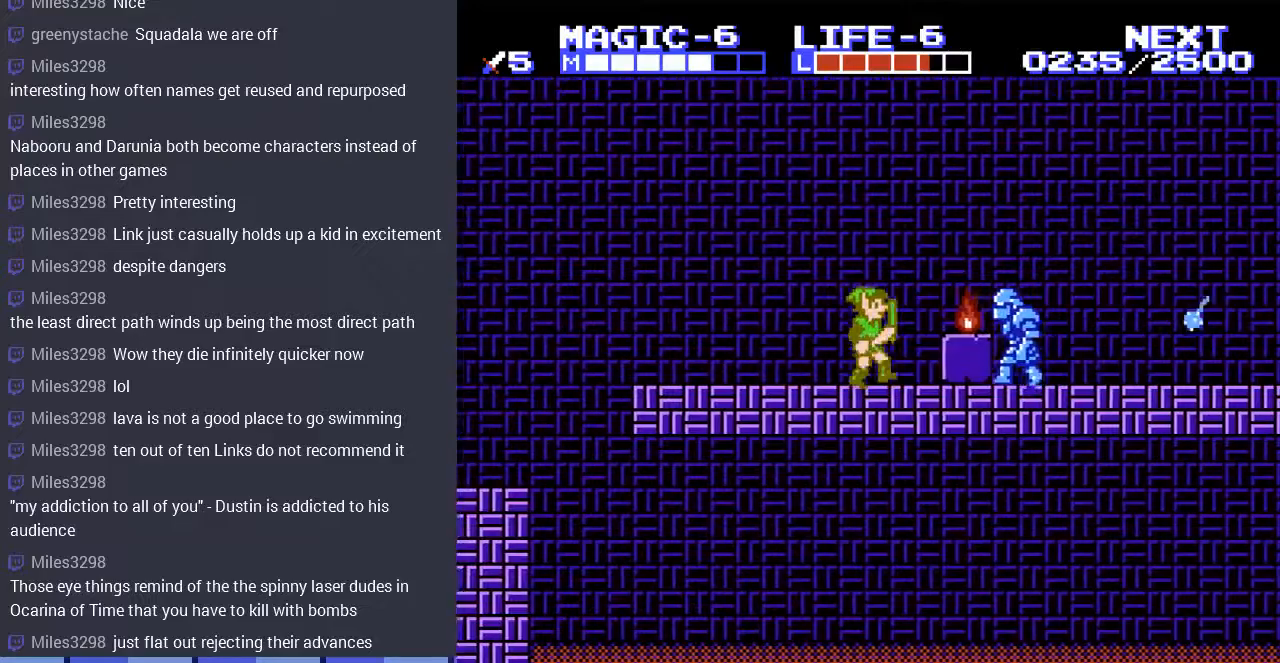
{"buttons": ["A", "DPAD_RIGHT"], "events": [[67, "B", "down"], [67, "DPAD_RIGHT", "up"], [200, "B", "up"], [267, "DPAD_DOWN", "up"], [300, "DPAD_RIGHT", "down"], [467, "A", "down"]]}
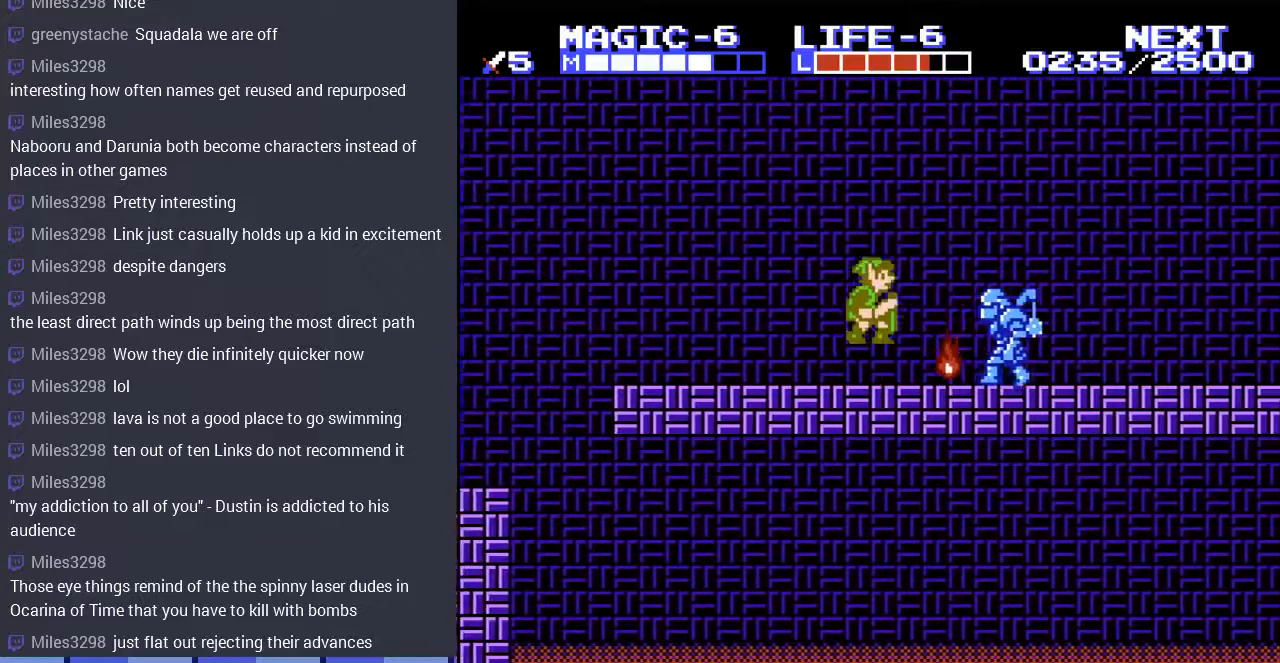
{"buttons": ["A", "DPAD_DOWN", "DPAD_RIGHT"], "events": [[333, "A", "up"], [333, "DPAD_DOWN", "down"], [467, "A", "down"]]}
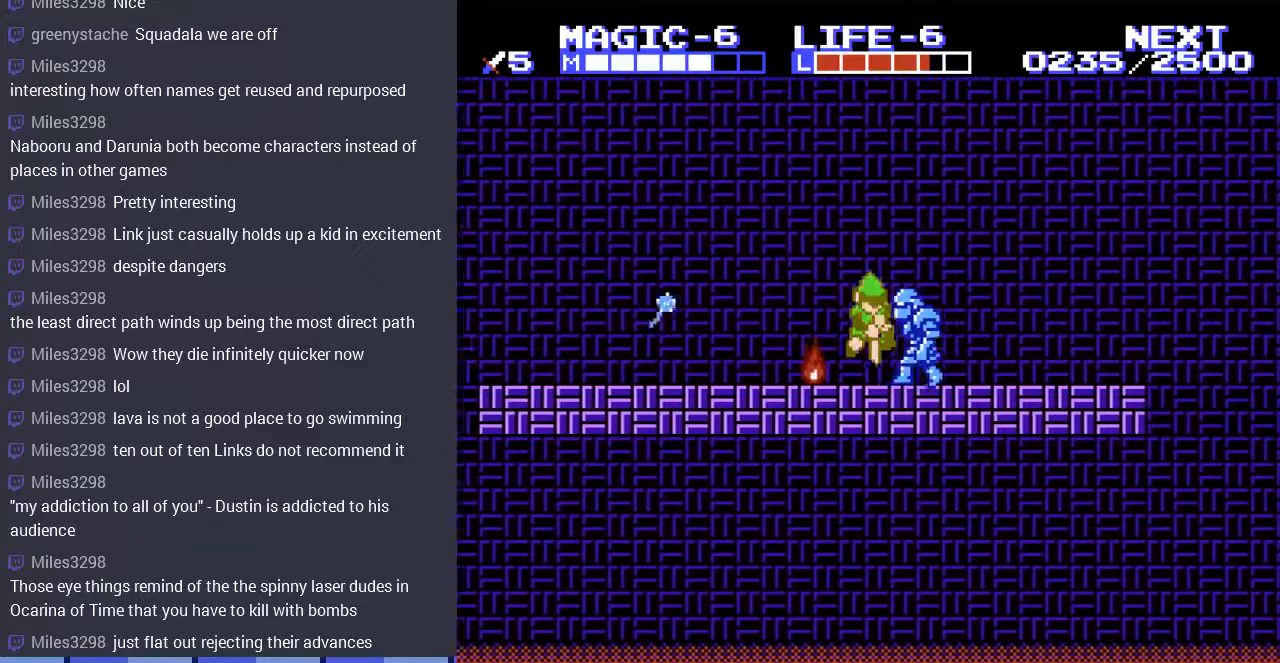
{"buttons": ["DPAD_RIGHT"]}
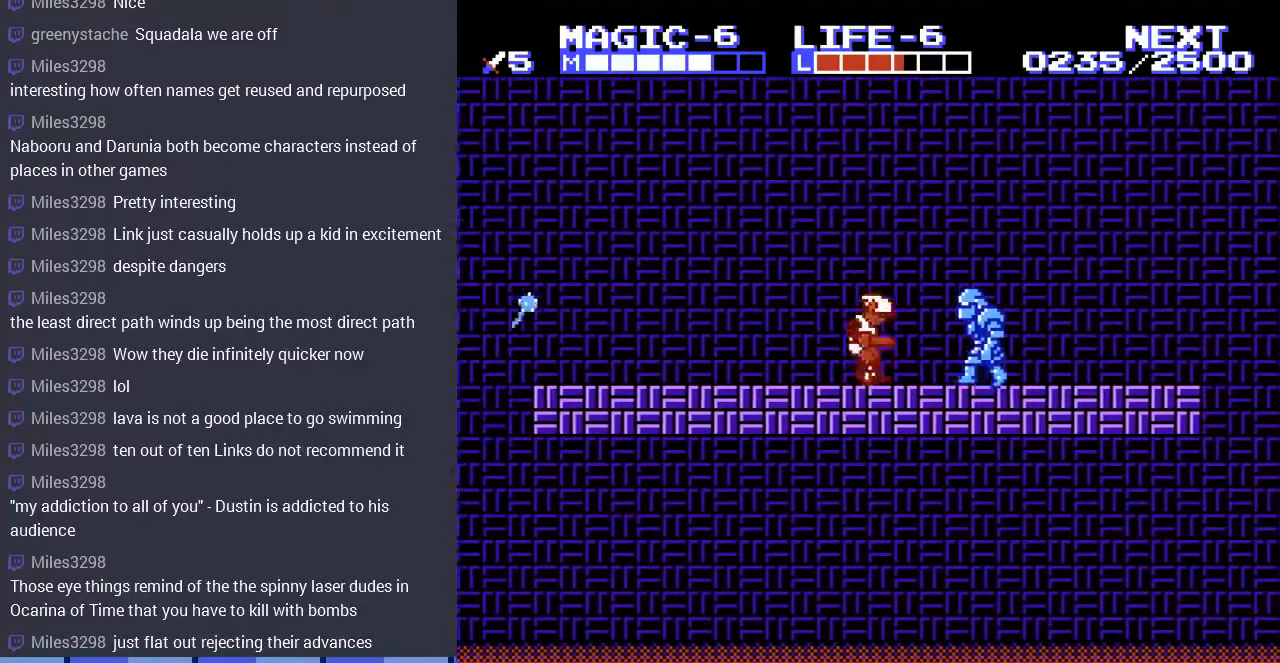
{"buttons": ["A", "DPAD_DOWN", "DPAD_RIGHT"], "events": [[433, "A", "down"], [500, "DPAD_DOWN", "down"]]}
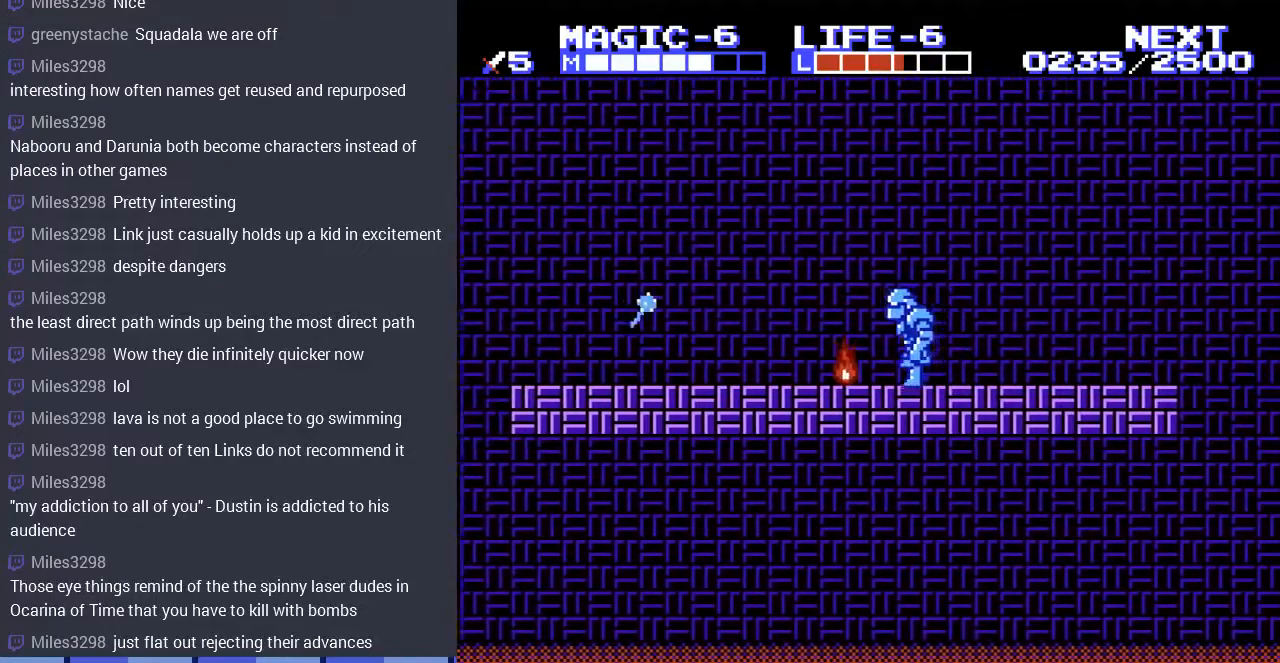
{"buttons": ["DPAD_DOWN"], "events": [[33, "A", "up"], [33, "DPAD_RIGHT", "up"]]}
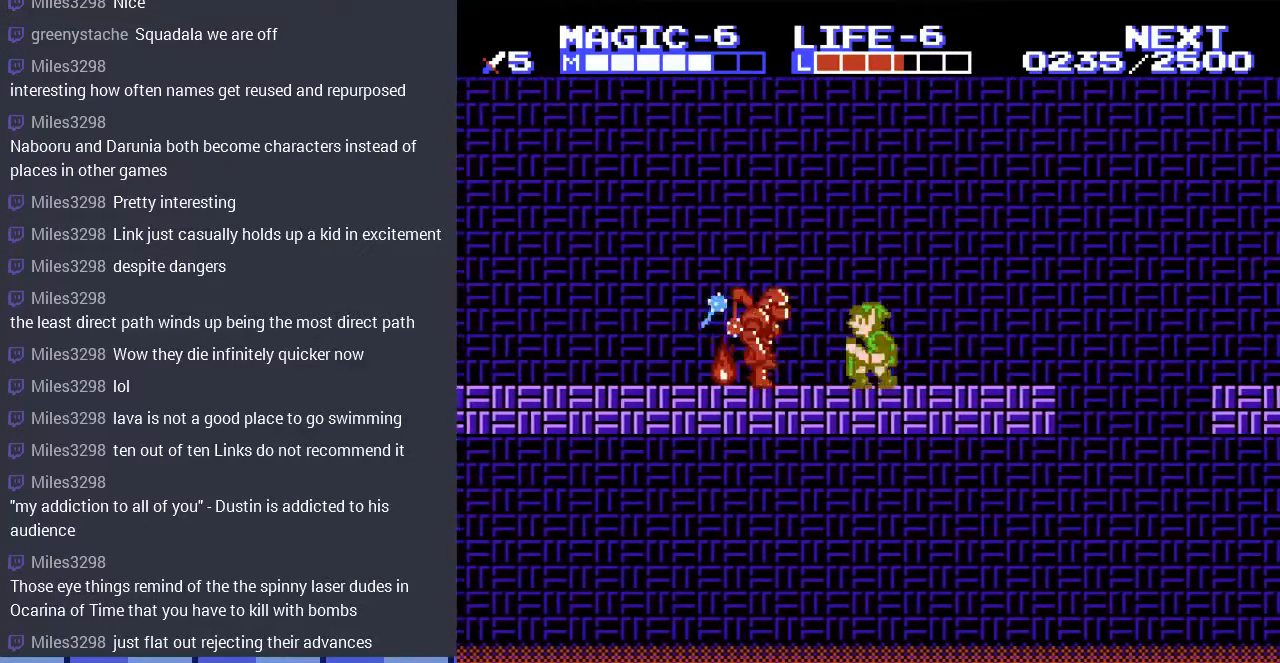
{"buttons": ["DPAD_DOWN"], "events": [[33, "DPAD_DOWN", "up"], [133, "DPAD_LEFT", "down"], [167, "A", "down"], [467, "DPAD_DOWN", "down"], [500, "A", "up"], [500, "DPAD_LEFT", "up"]]}
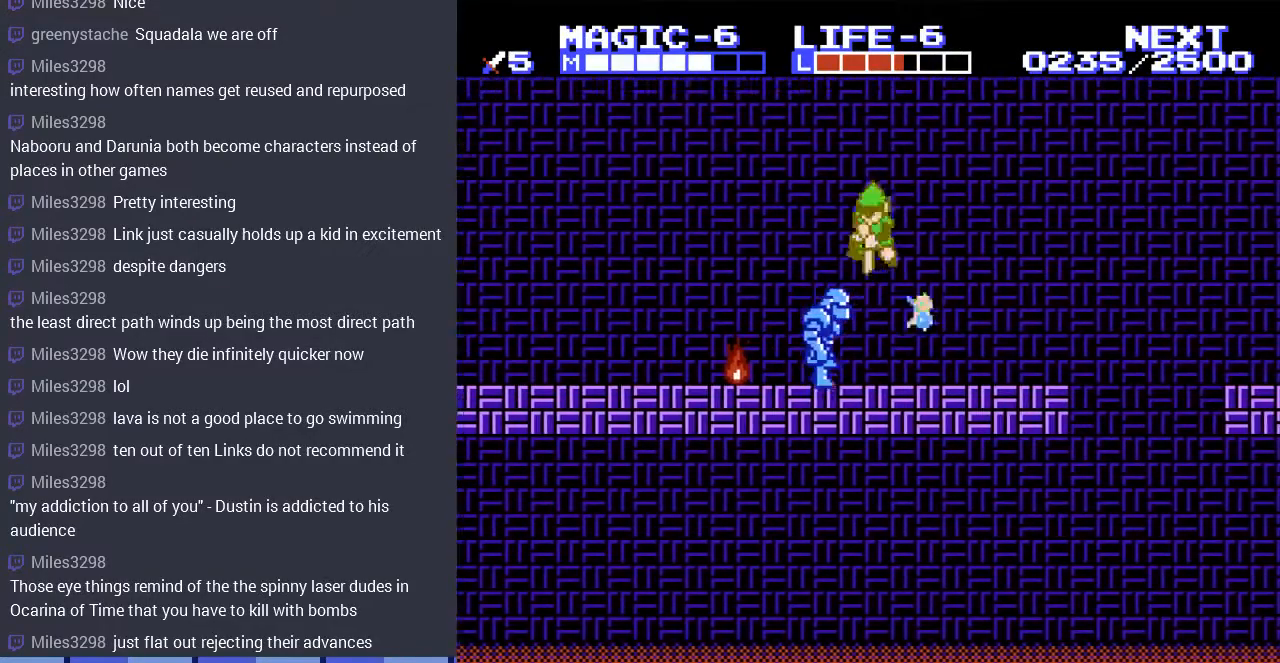
{"buttons": ["DPAD_RIGHT"], "events": [[167, "A", "down"], [167, "DPAD_RIGHT", "down"], [300, "A", "up"], [367, "A", "down"], [500, "A", "up"], [500, "DPAD_DOWN", "up"]]}